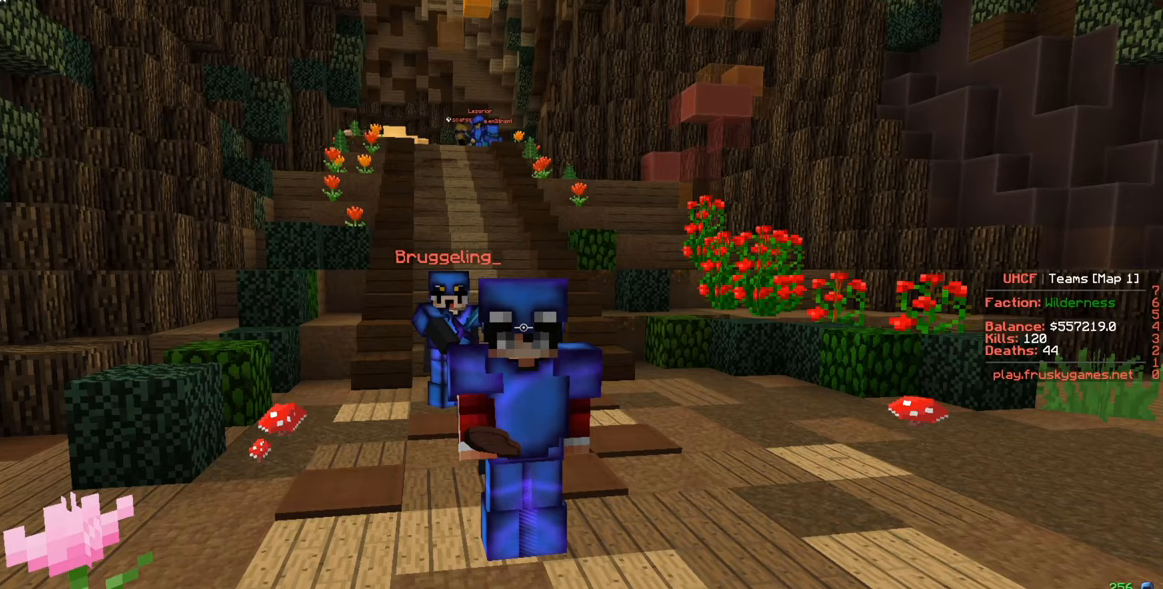
Gameplay with keyboard and mouse; each line is a JSON object with the keys and mouse buttons held at the frame after it. "events" lists presses ("down") and releases ("up") of "a", "d", "s", "w", "mouse_left" and "mouse_right" between this image and that frame as [ms after this image, input, new state], when the widget could be followed in between. "mouse_left", "mouse_right" = the "left", "right" buttons of the "mouse" list. No other keys are recorded. Fast repeated clicks can show as one long hold. Mouse movement is not recorded.
{"keys": [], "mouse": [], "events": []}
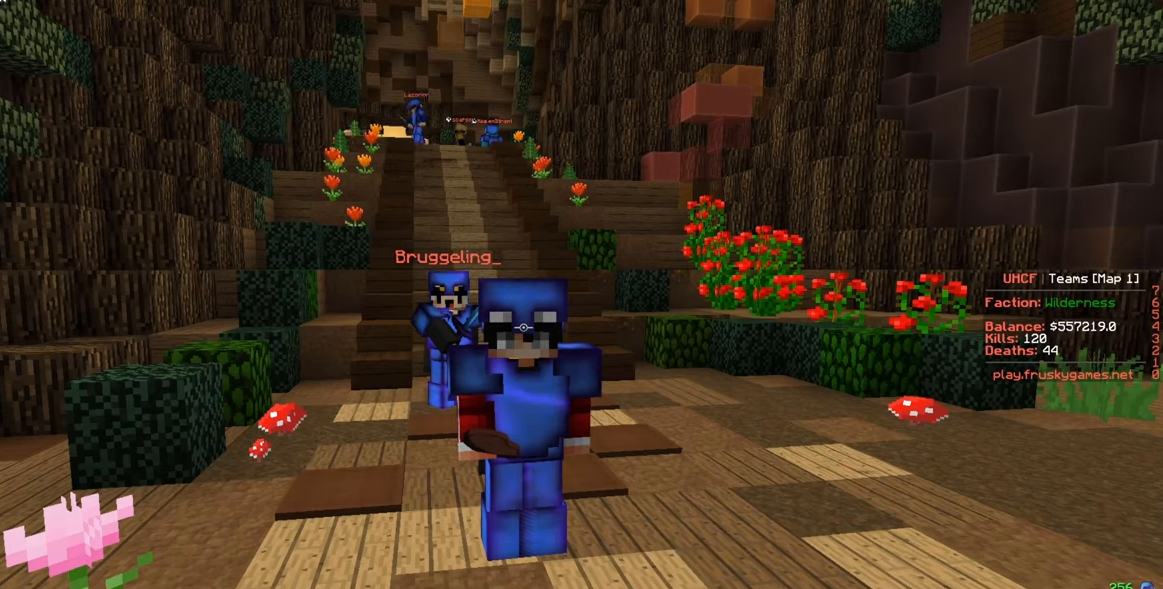
{"keys": [], "mouse": [], "events": []}
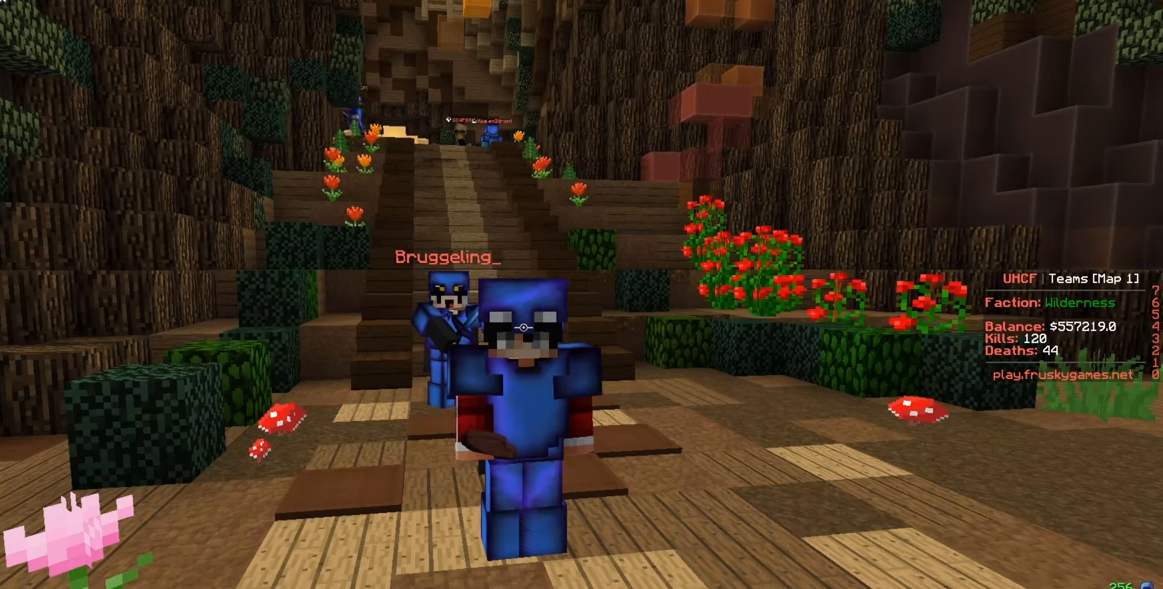
{"keys": [], "mouse": [], "events": []}
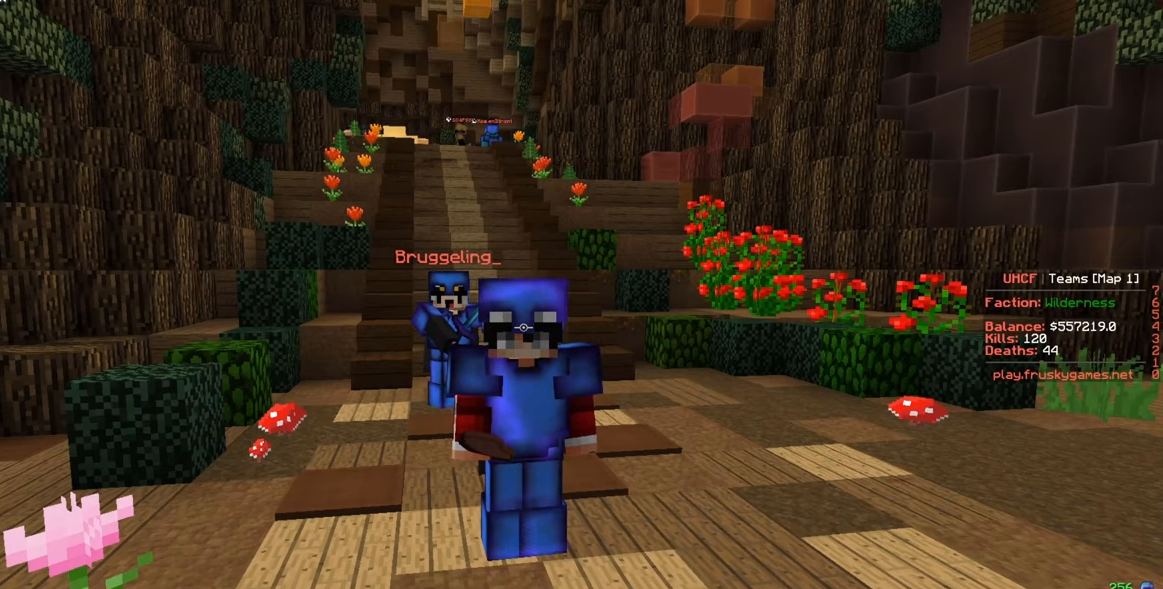
{"keys": ["a", "s"], "mouse": [], "events": [[133, "a", "down"], [400, "s", "down"]]}
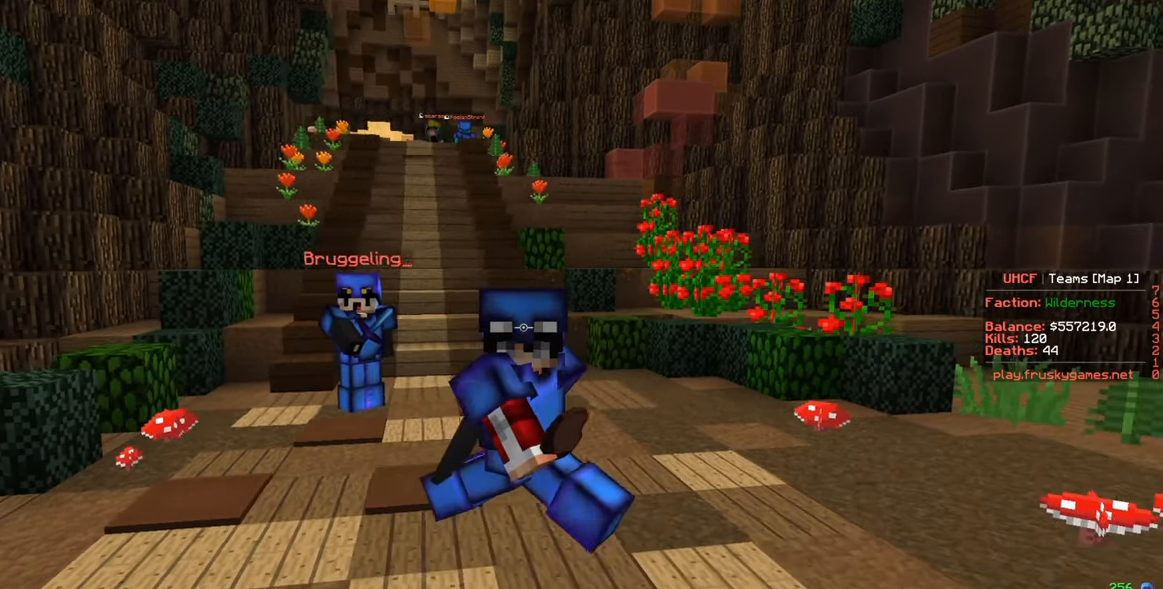
{"keys": ["s"], "mouse": [], "events": [[33, "a", "up"]]}
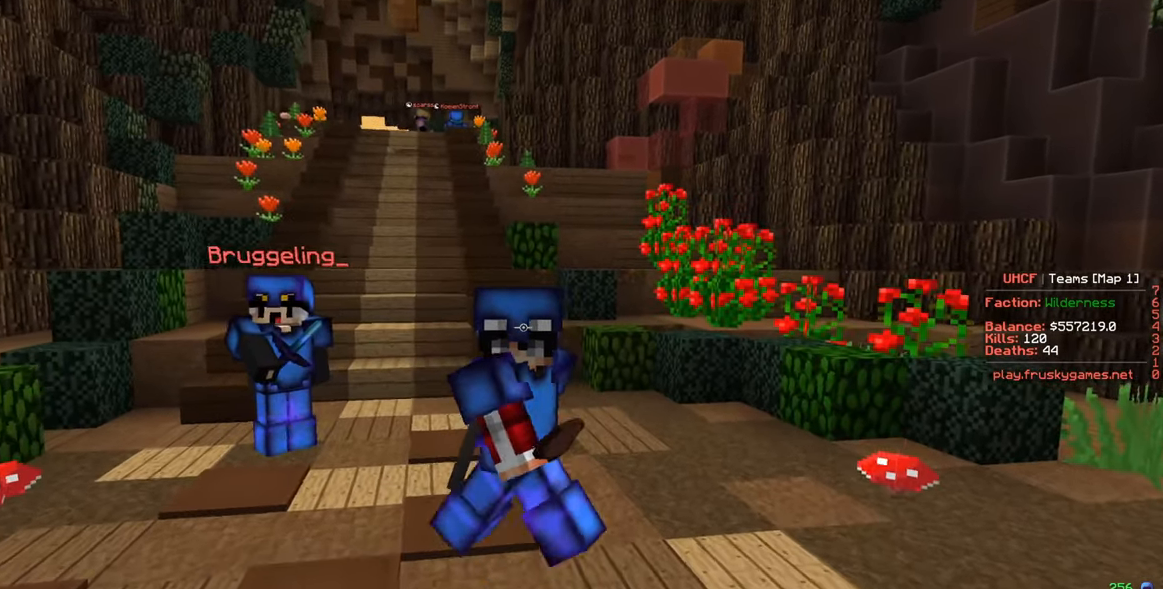
{"keys": [], "mouse": [], "events": [[50, "d", "down"], [250, "s", "up"], [317, "d", "up"]]}